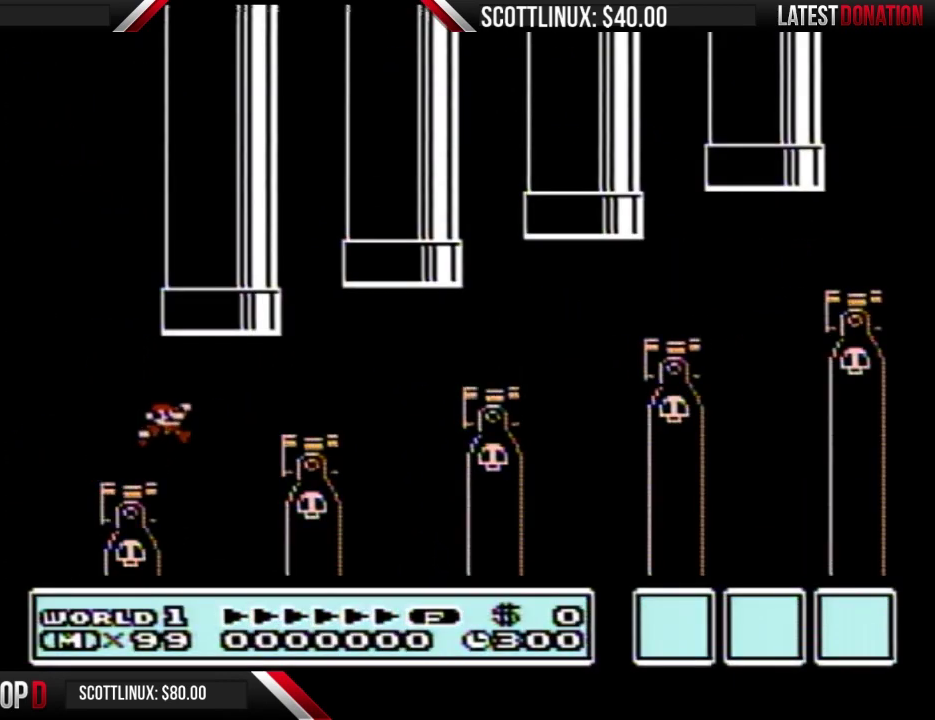
Gameplay with a controller (Nintendo layout); each line is a JSON object with the inputs held at the frame after it. "events" lists button and stick changes between this image and that frame as [ms after this image, input, new state], when the widget could be followed in between. Not read: L3 R3.
{"buttons": ["B", "DPAD_LEFT"], "events": [[100, "A", "up"], [200, "DPAD_RIGHT", "up"], [300, "DPAD_LEFT", "down"]]}
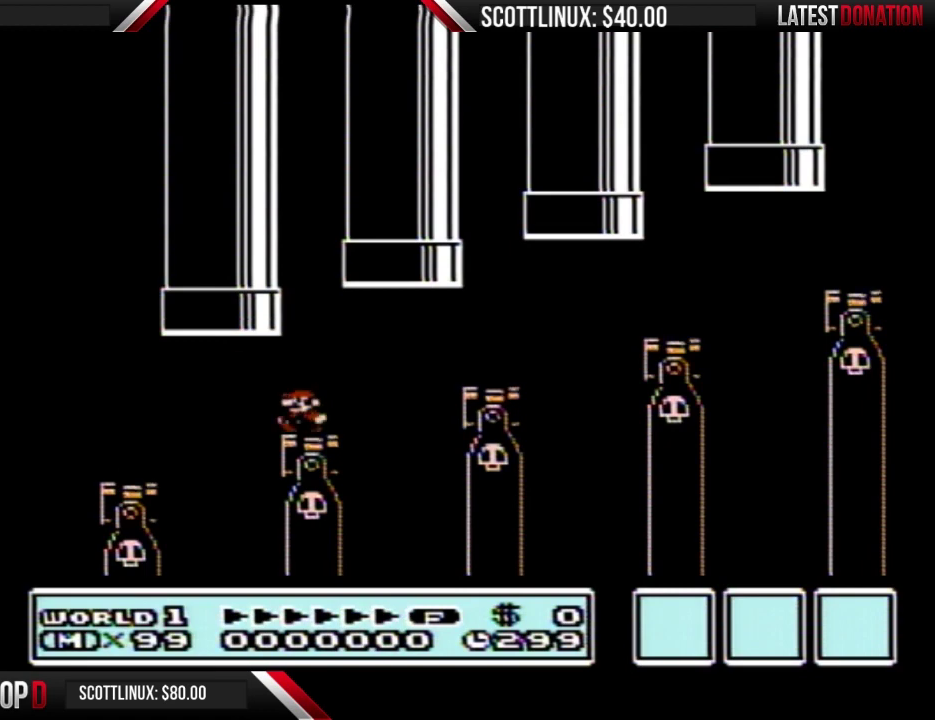
{"buttons": ["B", "DPAD_RIGHT"], "events": [[67, "DPAD_LEFT", "up"], [467, "DPAD_RIGHT", "down"]]}
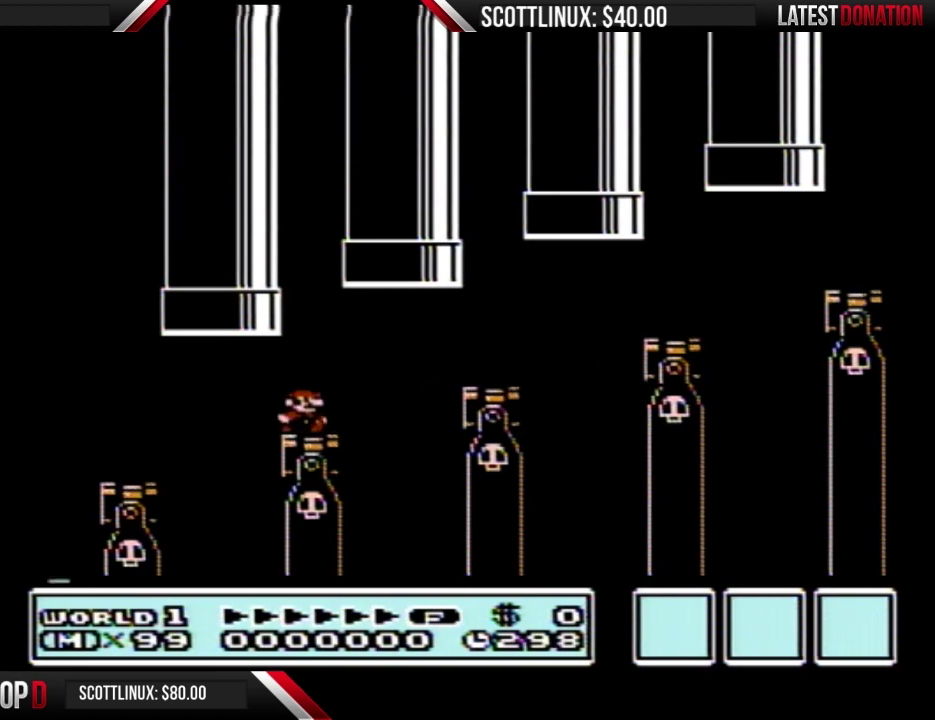
{"buttons": ["B"], "events": [[33, "DPAD_RIGHT", "up"], [333, "A", "down"], [433, "A", "up"]]}
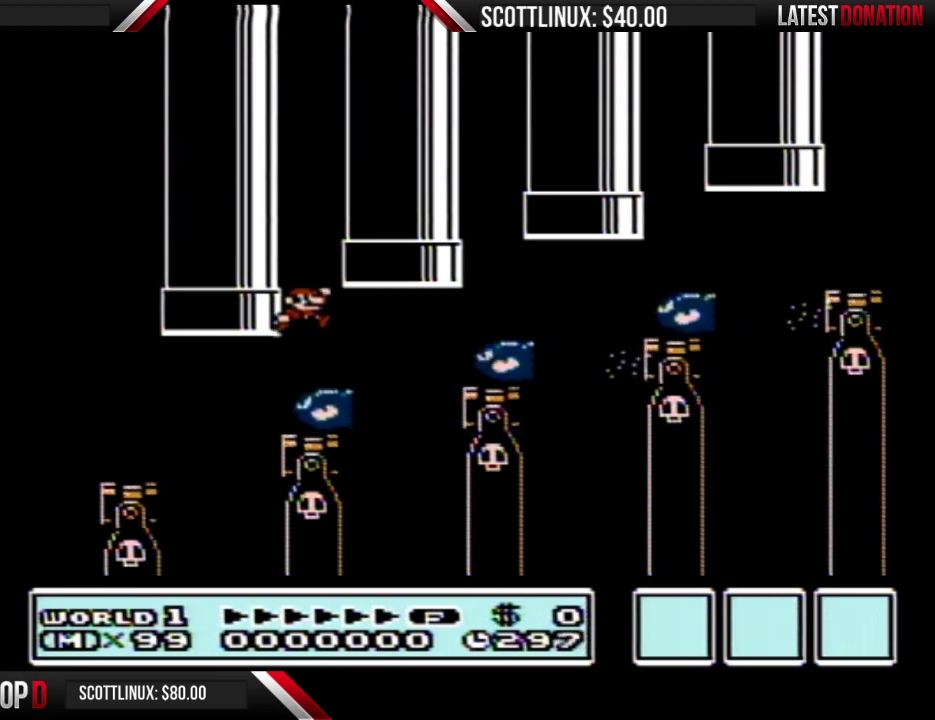
{"buttons": ["B"], "events": []}
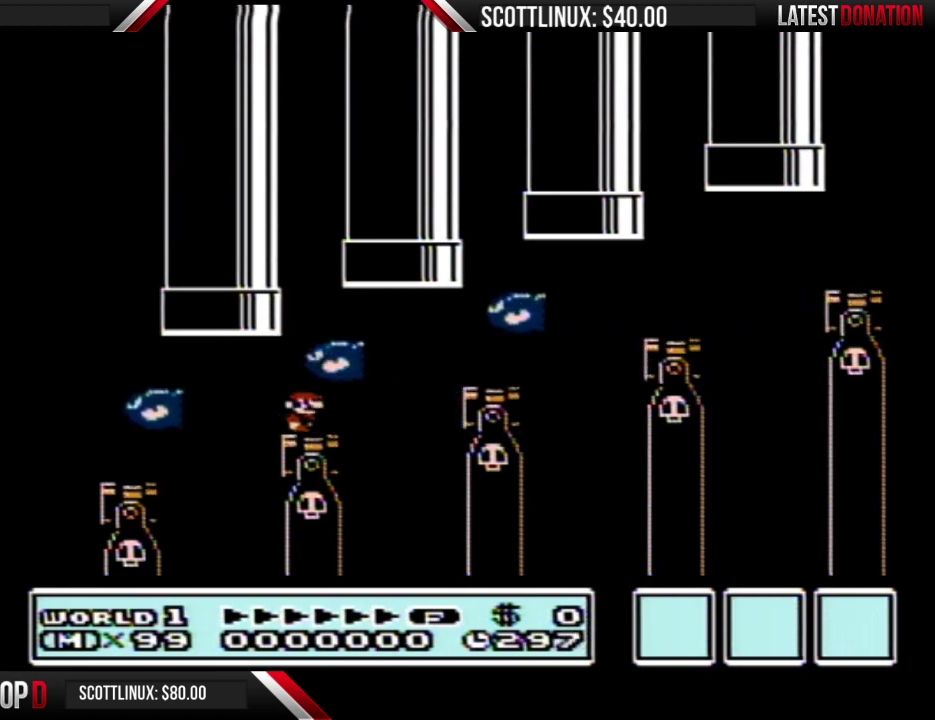
{"buttons": ["B"], "events": []}
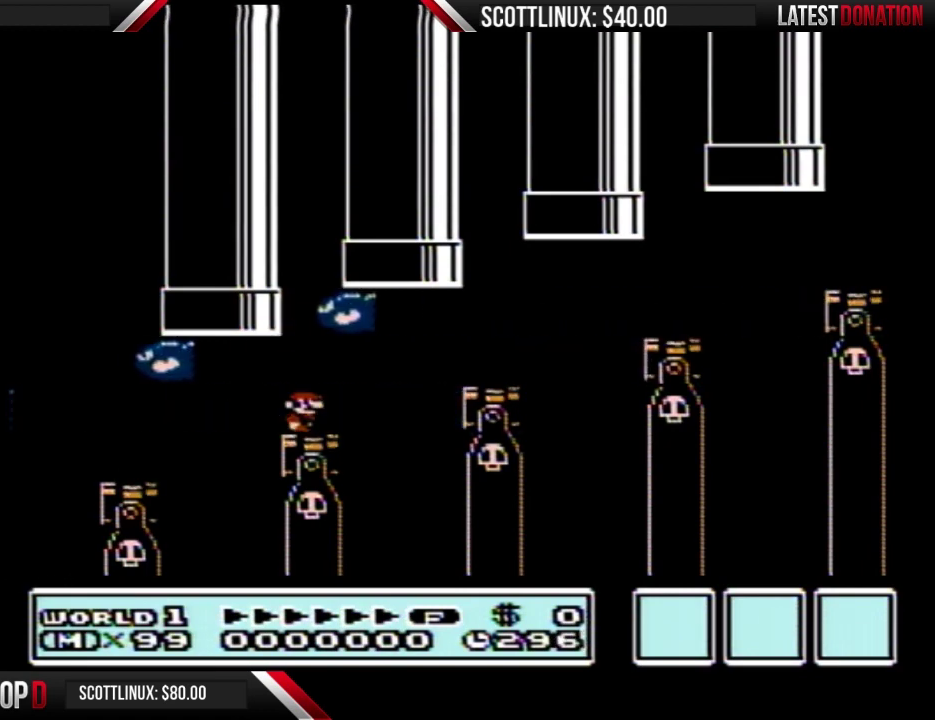
{"buttons": ["B", "DPAD_RIGHT"], "events": [[133, "DPAD_RIGHT", "down"], [400, "A", "down"], [500, "A", "up"]]}
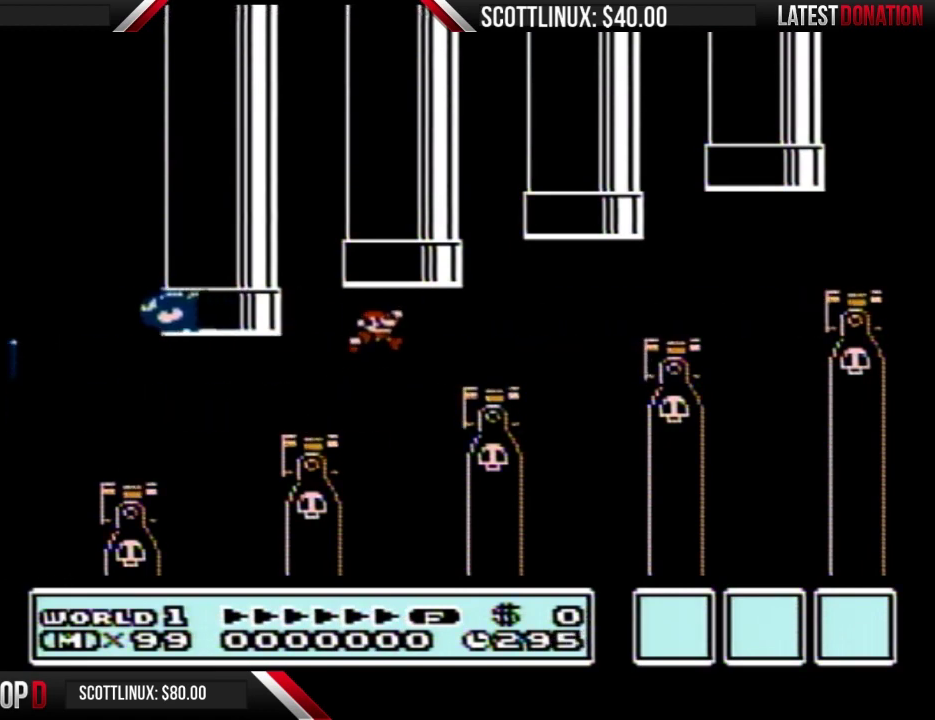
{"buttons": ["B"], "events": [[133, "DPAD_RIGHT", "up"], [267, "DPAD_LEFT", "down"], [500, "DPAD_LEFT", "up"]]}
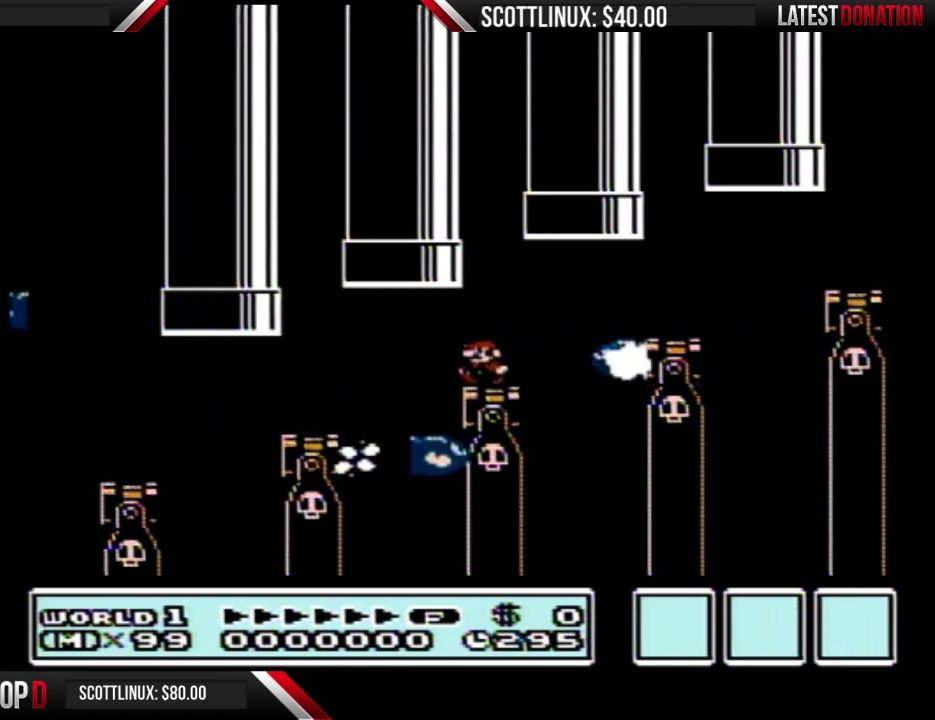
{"buttons": ["B"], "events": [[200, "A", "down"], [300, "A", "up"]]}
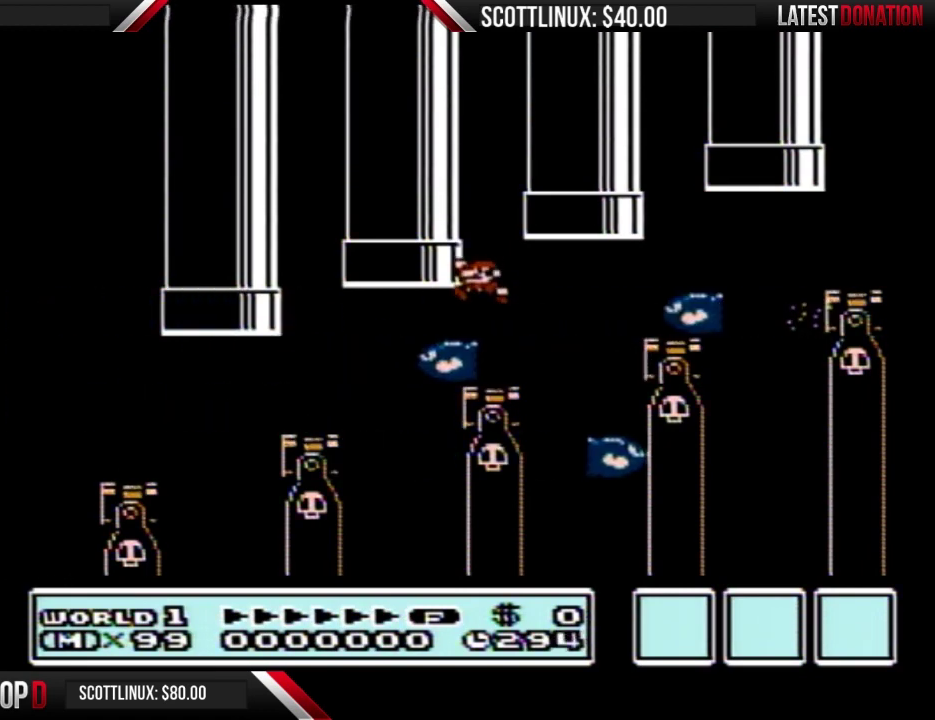
{"buttons": ["B"], "events": [[400, "DPAD_RIGHT", "down"], [467, "DPAD_RIGHT", "up"]]}
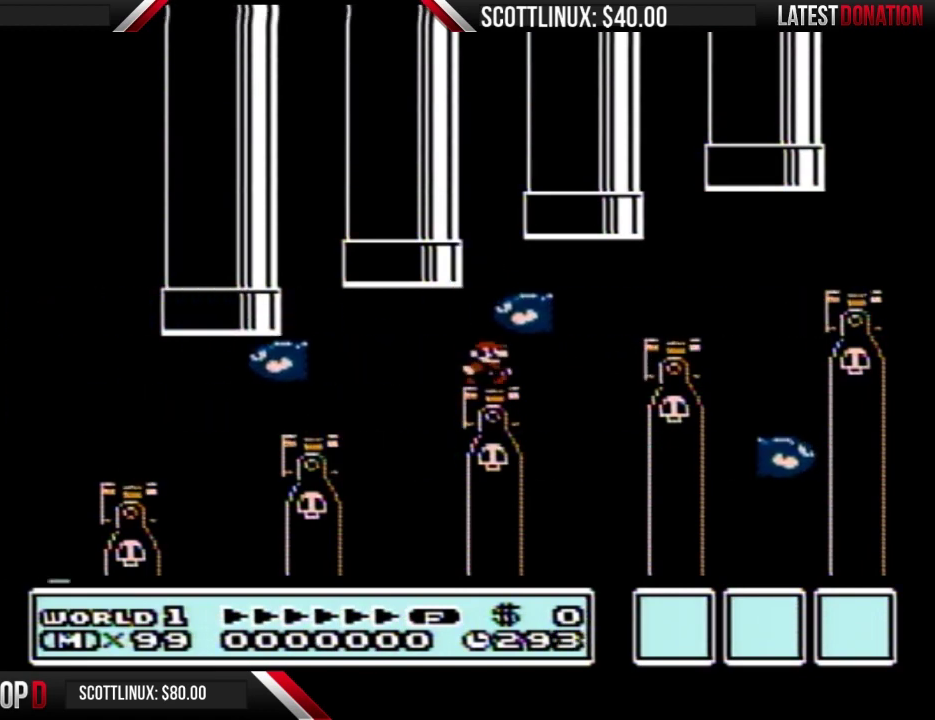
{"buttons": ["A", "B", "DPAD_RIGHT"], "events": [[233, "DPAD_RIGHT", "down"], [500, "A", "down"]]}
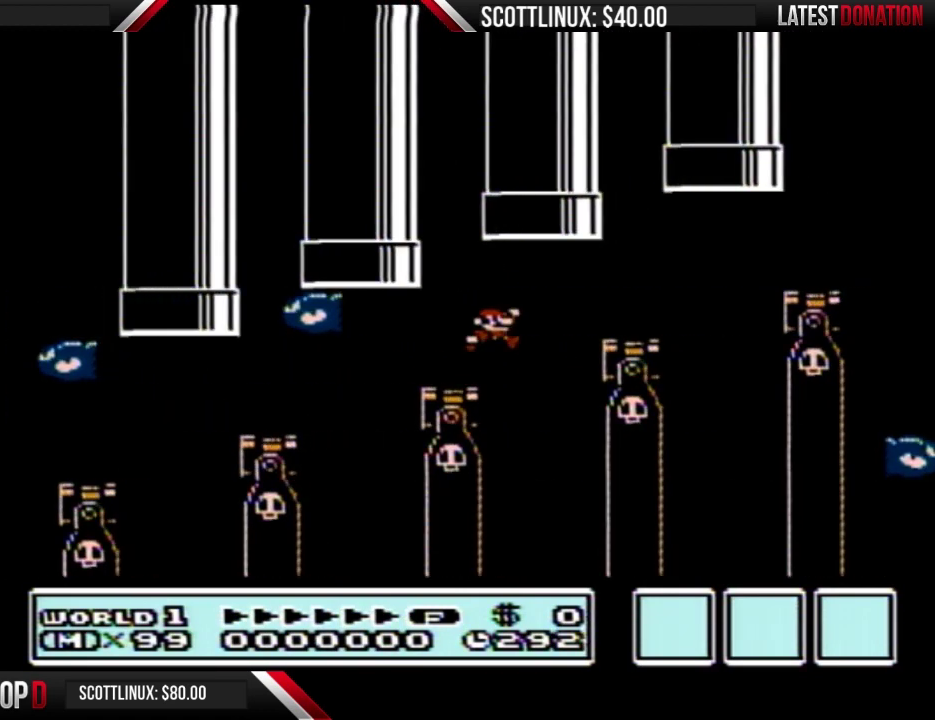
{"buttons": ["B", "DPAD_LEFT"], "events": [[100, "A", "up"], [233, "DPAD_RIGHT", "up"], [300, "DPAD_LEFT", "down"]]}
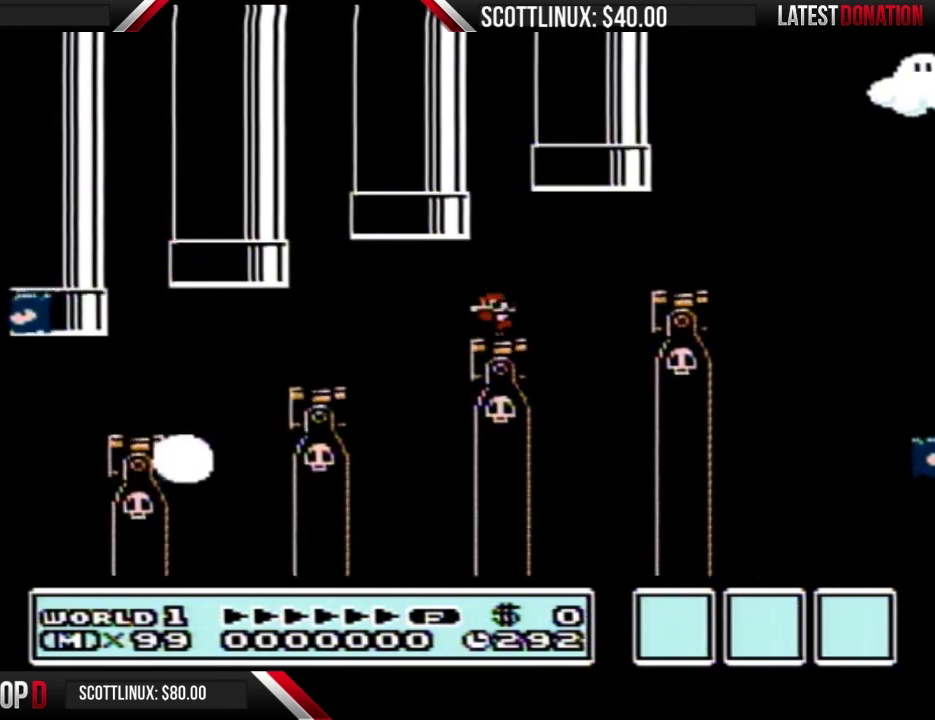
{"buttons": ["B"], "events": [[67, "DPAD_LEFT", "up"], [200, "DPAD_RIGHT", "down"], [267, "DPAD_RIGHT", "up"]]}
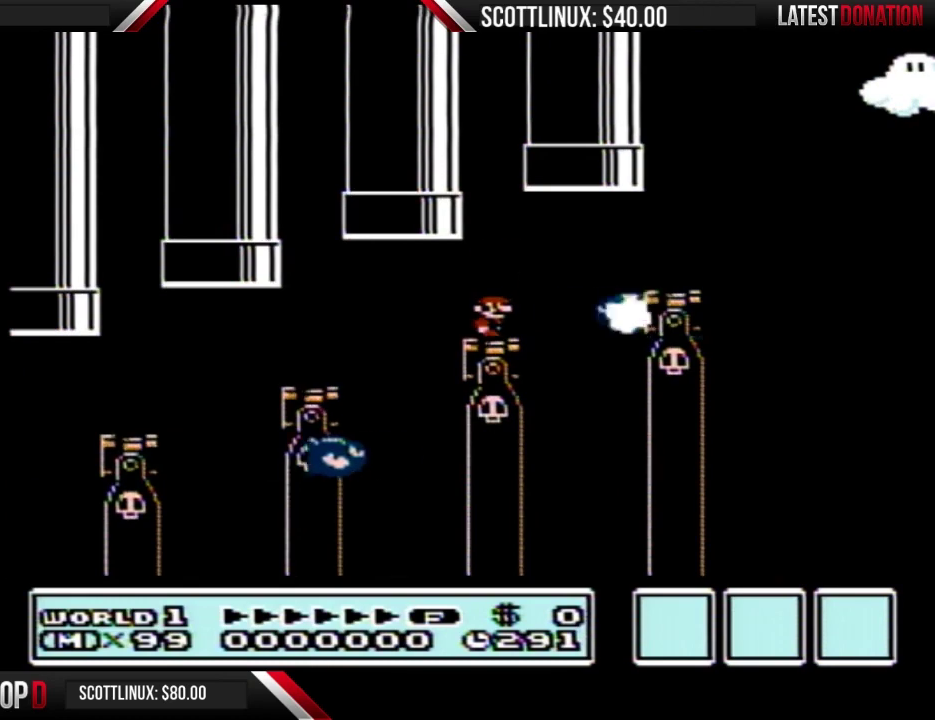
{"buttons": ["B"], "events": [[100, "A", "down"], [333, "A", "up"]]}
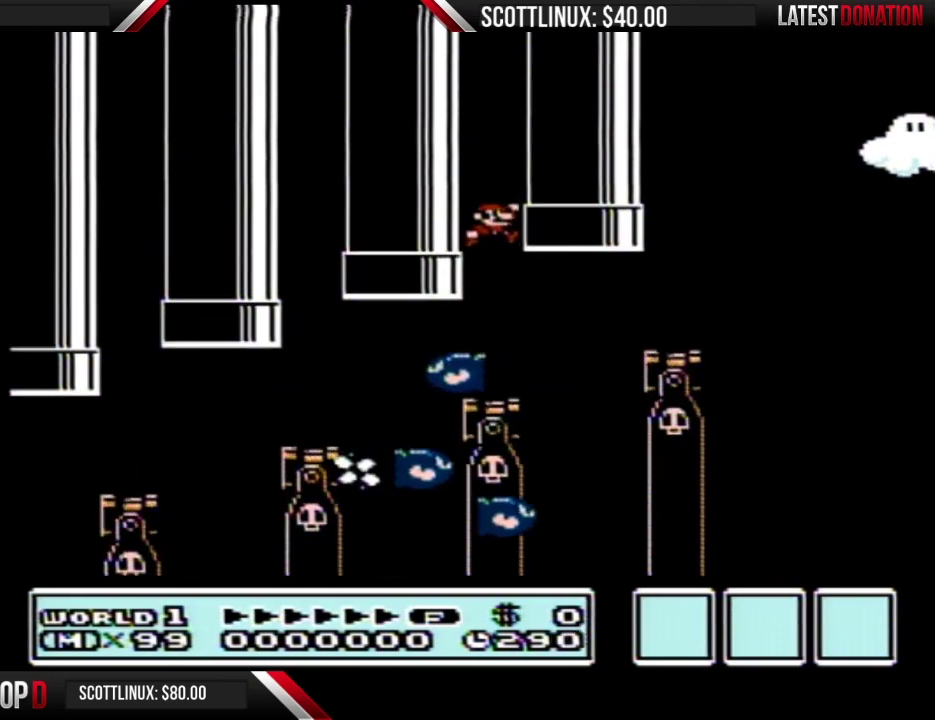
{"buttons": ["B"], "events": []}
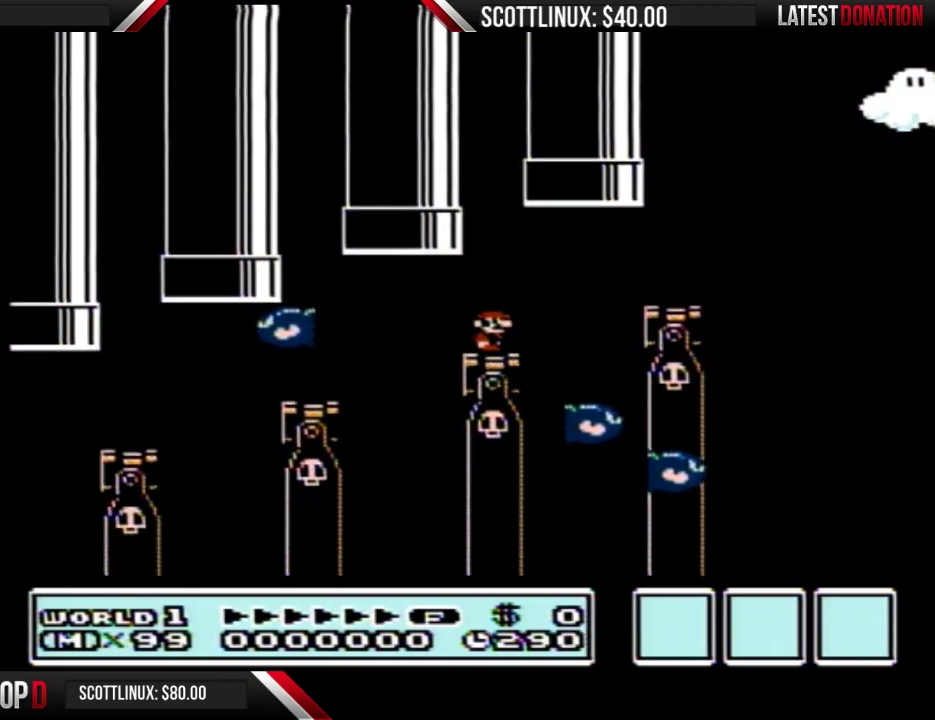
{"buttons": ["B", "DPAD_RIGHT"], "events": [[500, "DPAD_RIGHT", "down"]]}
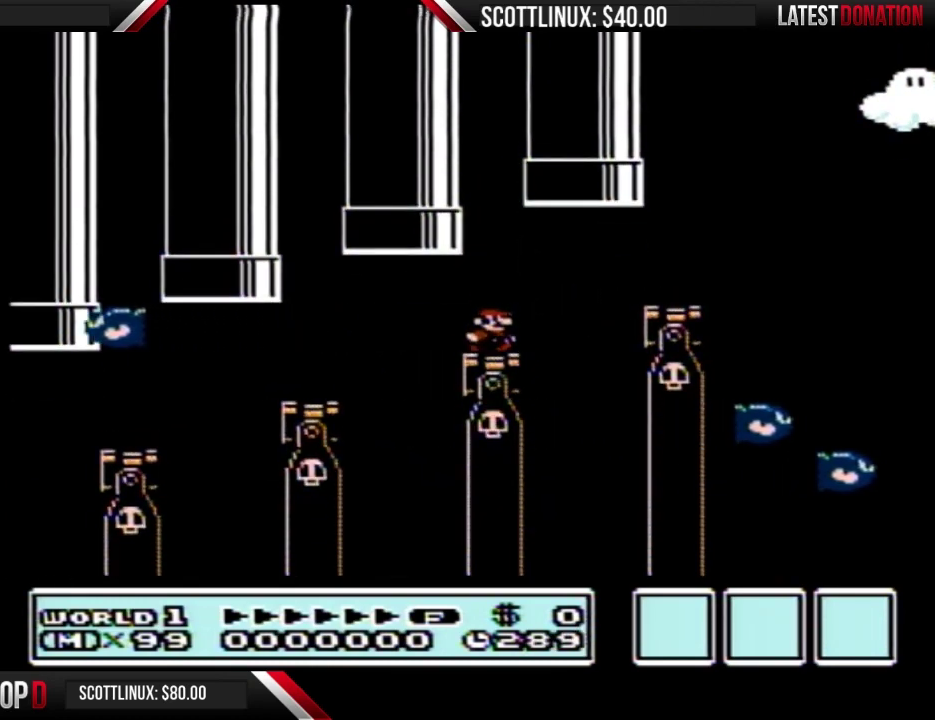
{"buttons": ["B"], "events": [[233, "A", "down"], [333, "A", "up"], [500, "DPAD_RIGHT", "up"]]}
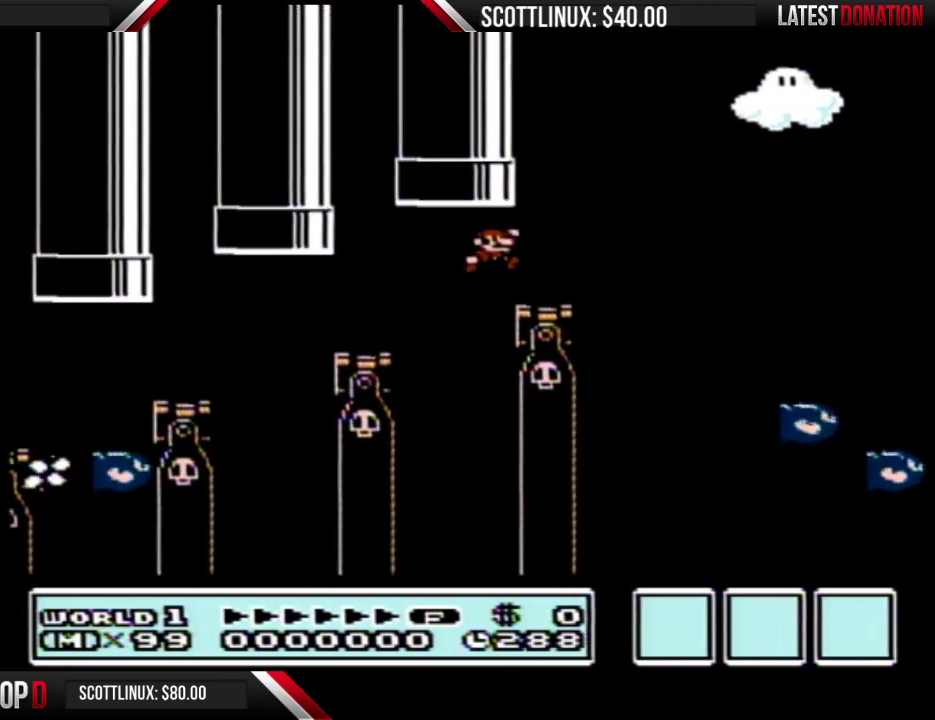
{"buttons": ["B", "DPAD_RIGHT"], "events": [[67, "DPAD_LEFT", "down"], [300, "DPAD_LEFT", "up"], [467, "DPAD_RIGHT", "down"]]}
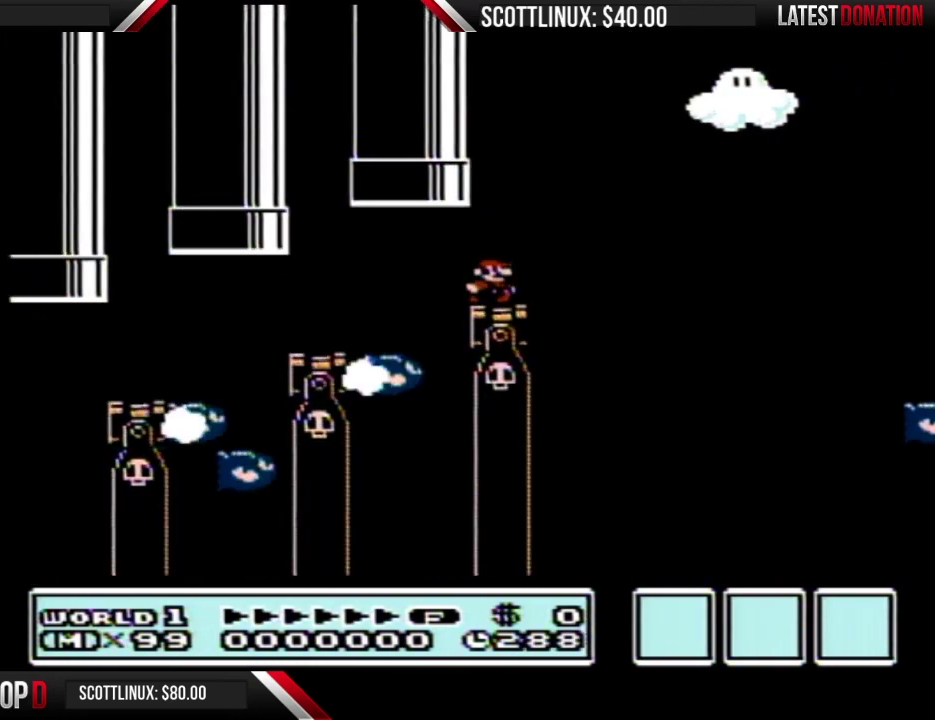
{"buttons": ["B"], "events": [[67, "DPAD_RIGHT", "up"]]}
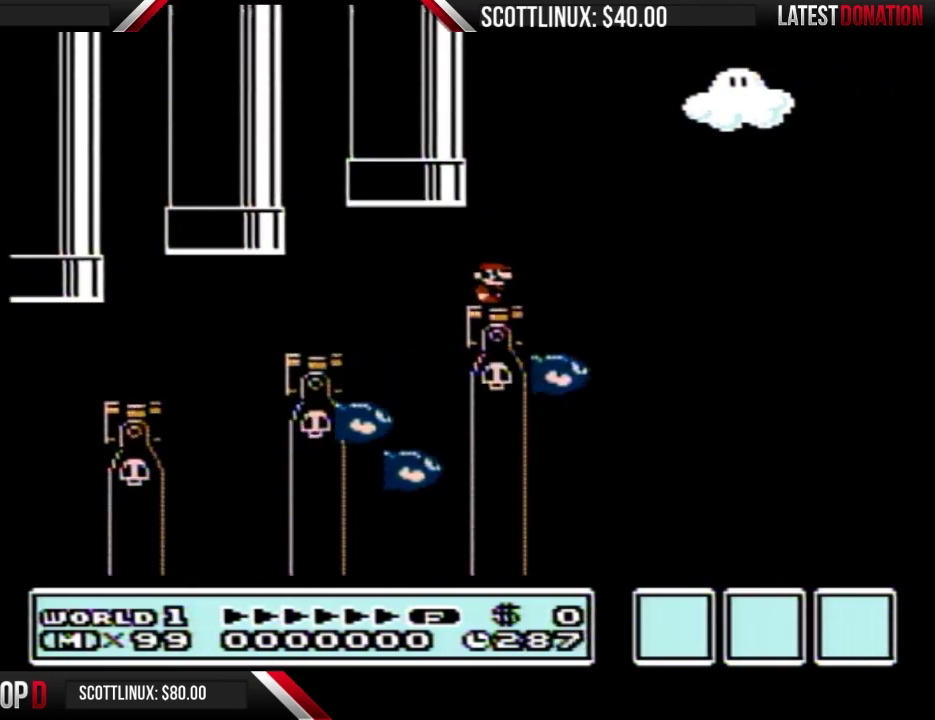
{"buttons": ["B", "DPAD_RIGHT"], "events": [[300, "DPAD_RIGHT", "down"]]}
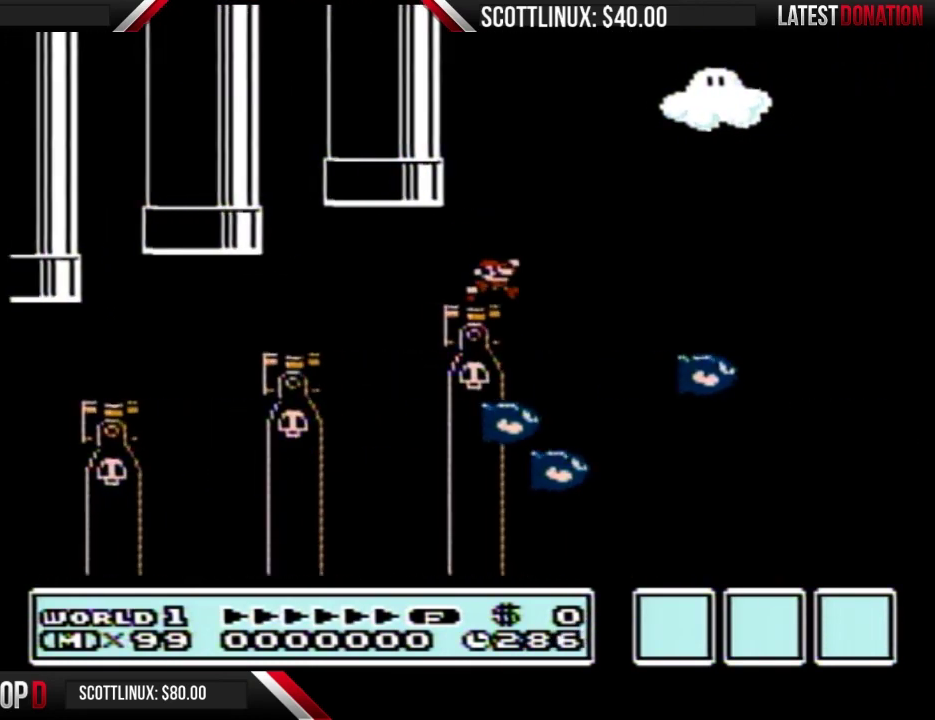
{"buttons": ["B", "DPAD_RIGHT"], "events": [[33, "A", "down"], [267, "A", "up"], [267, "DPAD_RIGHT", "up"], [500, "DPAD_RIGHT", "down"]]}
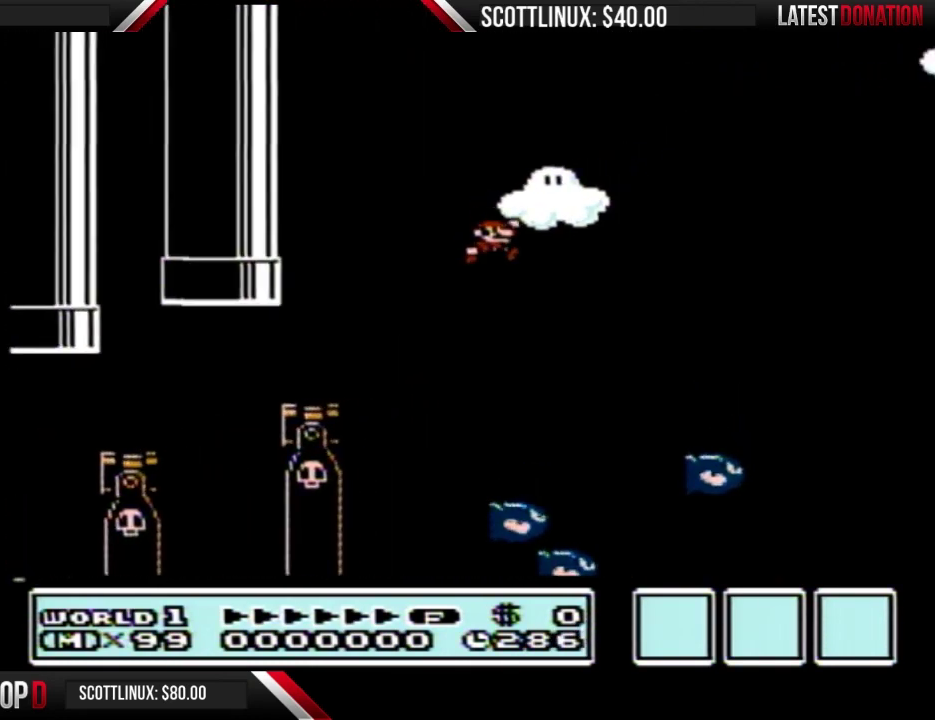
{"buttons": ["A", "B", "DPAD_RIGHT"], "events": [[133, "A", "down"], [133, "DPAD_RIGHT", "up"], [267, "DPAD_LEFT", "down"], [367, "DPAD_LEFT", "up"], [500, "DPAD_RIGHT", "down"]]}
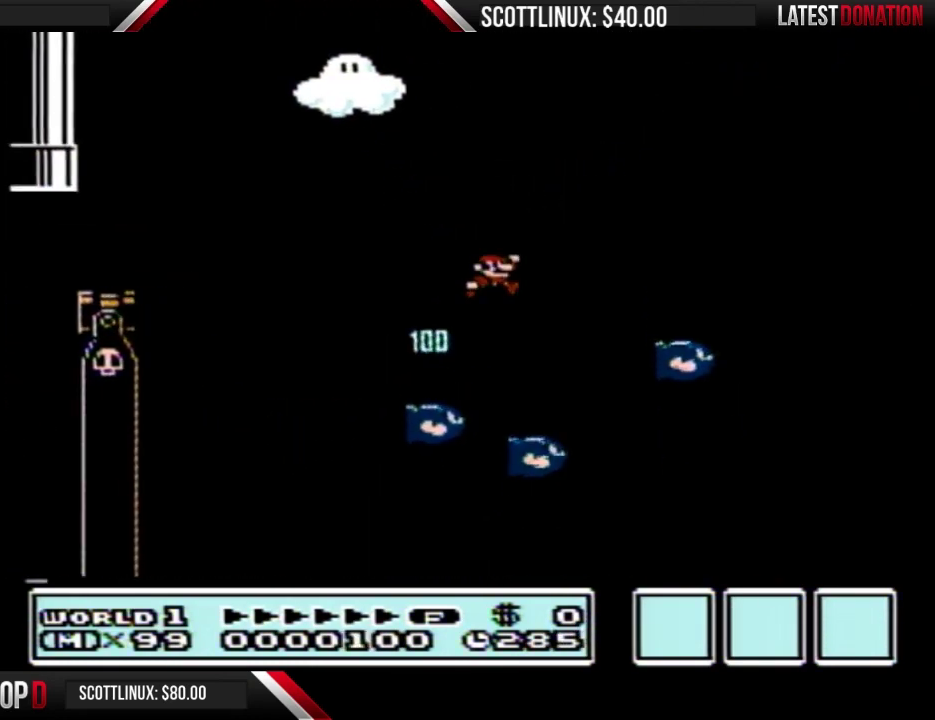
{"buttons": ["B"], "events": [[133, "DPAD_RIGHT", "up"], [500, "A", "up"]]}
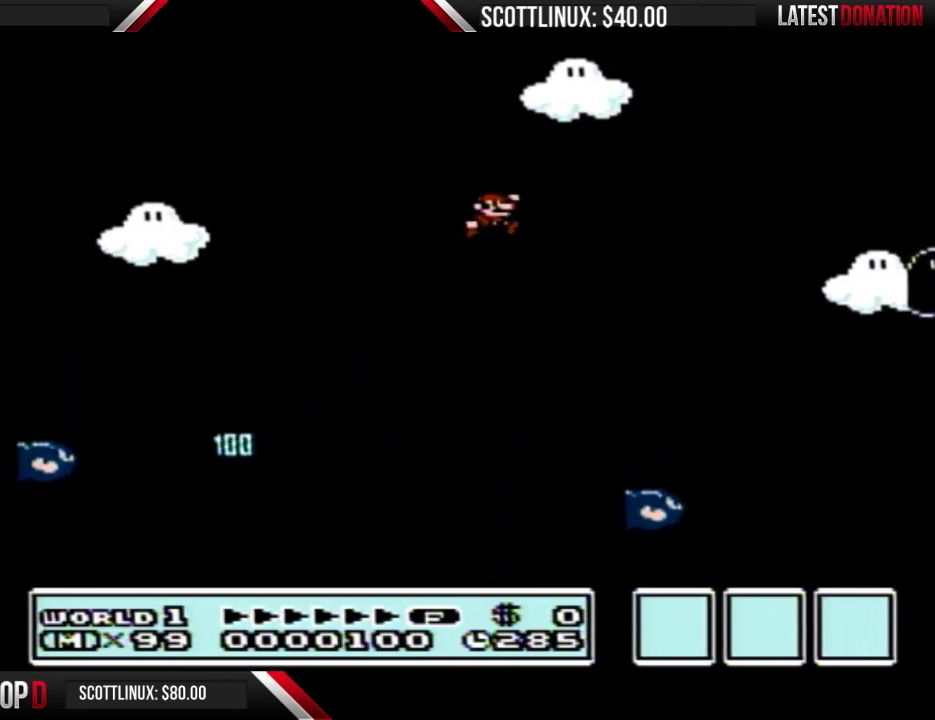
{"buttons": ["A", "B"], "events": [[333, "A", "down"], [333, "DPAD_LEFT", "down"], [400, "DPAD_LEFT", "up"]]}
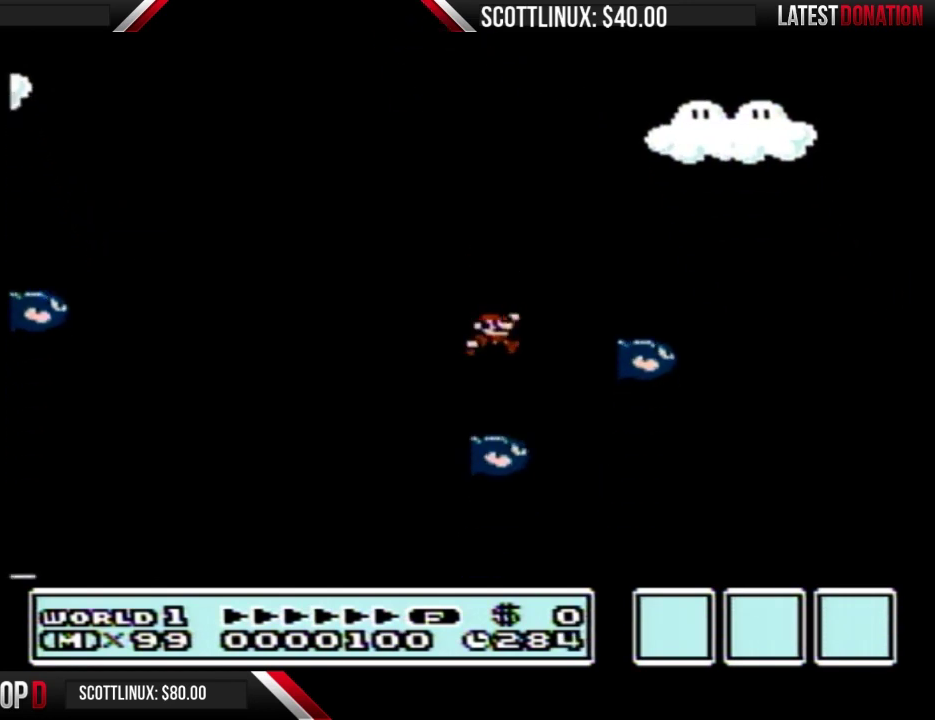
{"buttons": ["A", "B"], "events": [[33, "DPAD_RIGHT", "down"], [200, "DPAD_RIGHT", "up"]]}